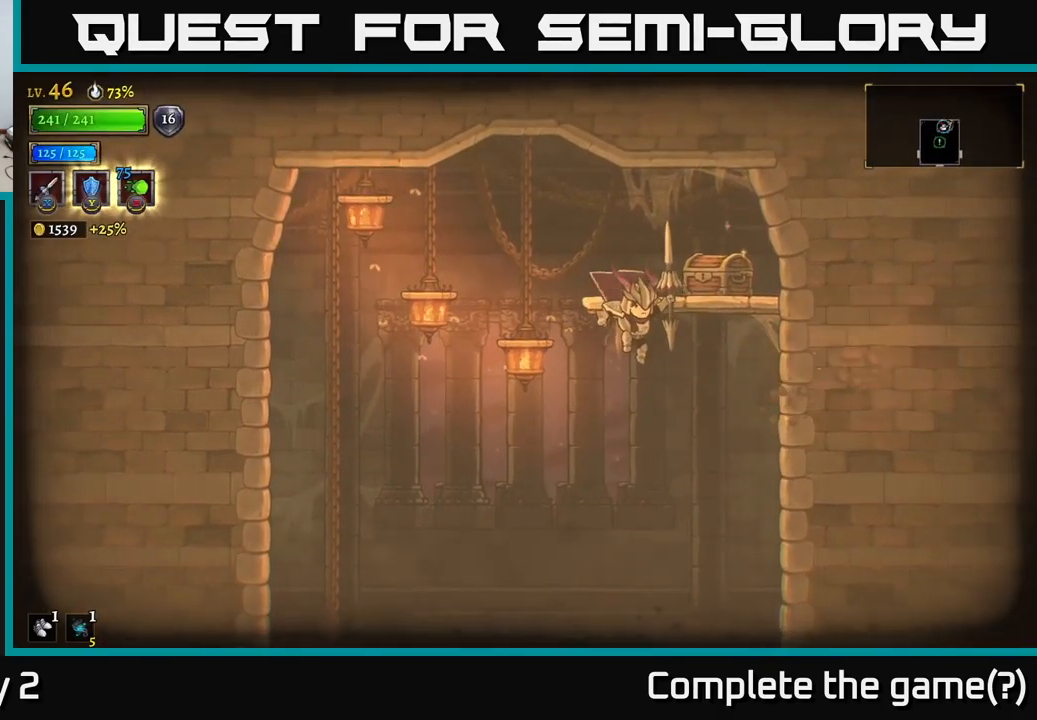
Gameplay with a controller (Xbox layout); each line is a JSON object with the inputs held at the frame after it. "events" lists button and stick changes between this image and that frame as [ms after this image, input, new state], when the widget could be followed in between.
{"buttons": ["X"], "left_stick": "up", "right_stick": "center", "events": [[84, "X", "down"]]}
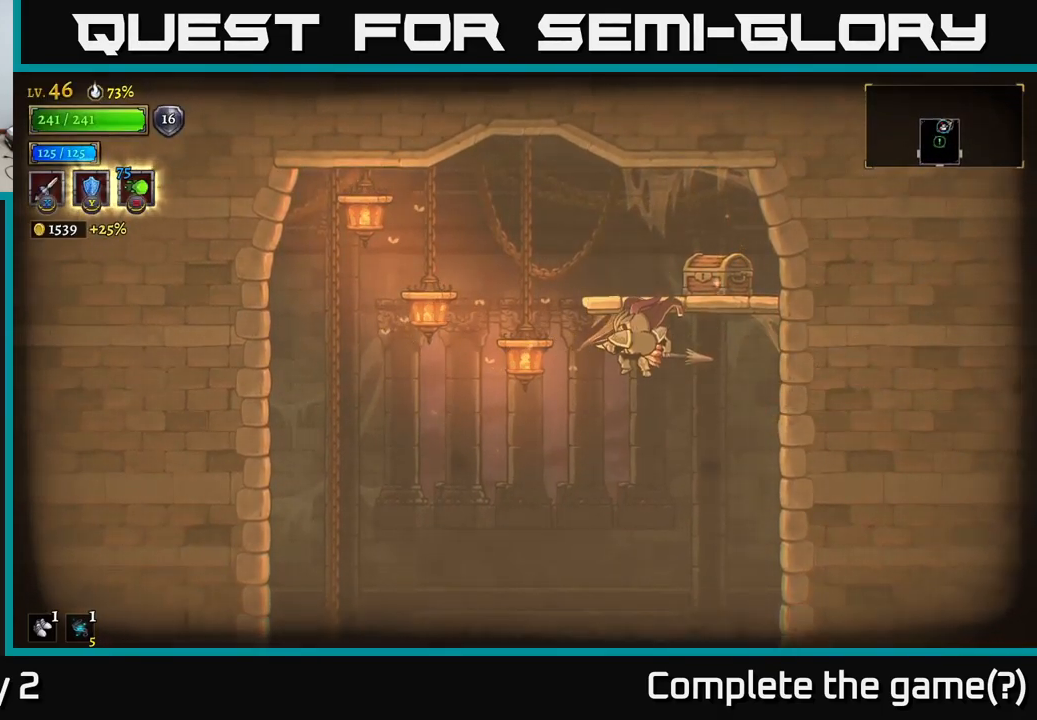
{"buttons": [], "left_stick": "up", "right_stick": "center", "events": [[117, "left_stick", "up-right"], [417, "left_stick", "up"], [467, "X", "up"]]}
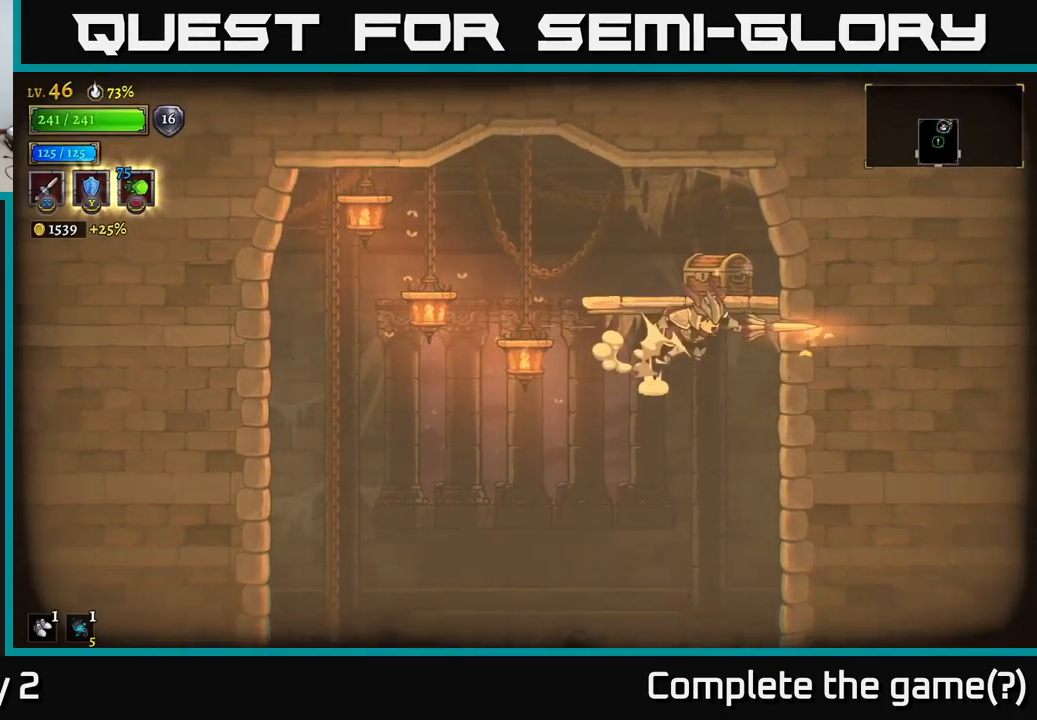
{"buttons": [], "left_stick": "up-right", "right_stick": "center", "events": [[350, "L1", "down"], [484, "L1", "up"], [500, "left_stick", "up-right"]]}
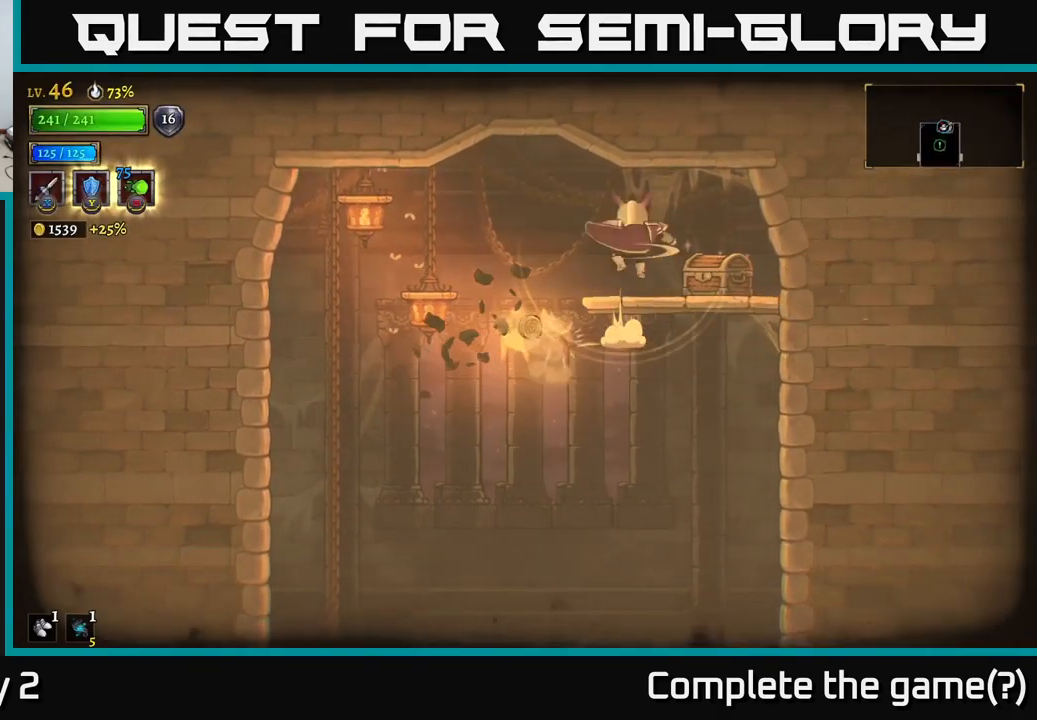
{"buttons": [], "left_stick": "center", "right_stick": "center", "events": [[400, "left_stick", "center"]]}
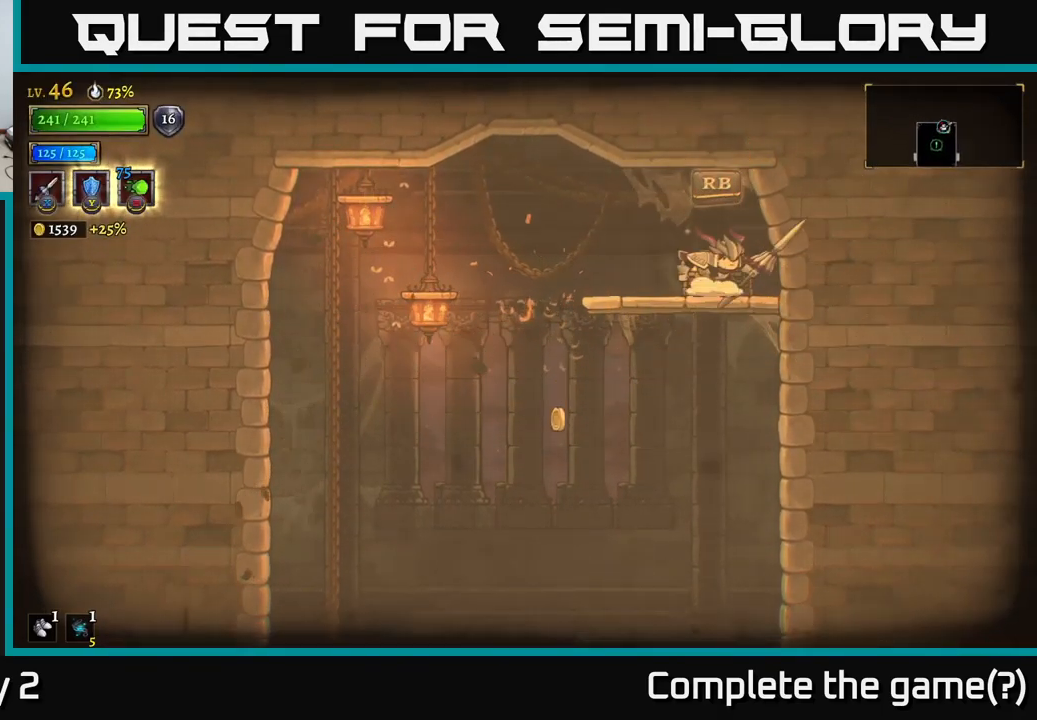
{"buttons": [], "left_stick": "center", "right_stick": "center", "events": [[50, "R1", "down"], [117, "R1", "up"]]}
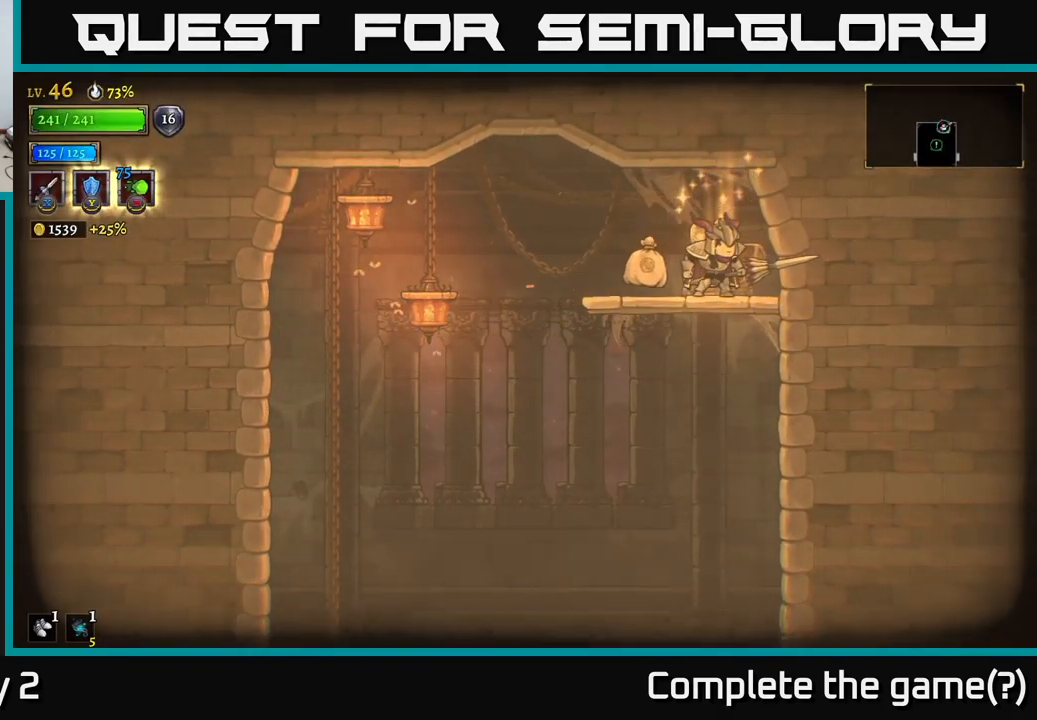
{"buttons": [], "left_stick": "left", "right_stick": "center", "events": [[67, "left_stick", "left"], [317, "left_stick", "right"], [467, "left_stick", "left"]]}
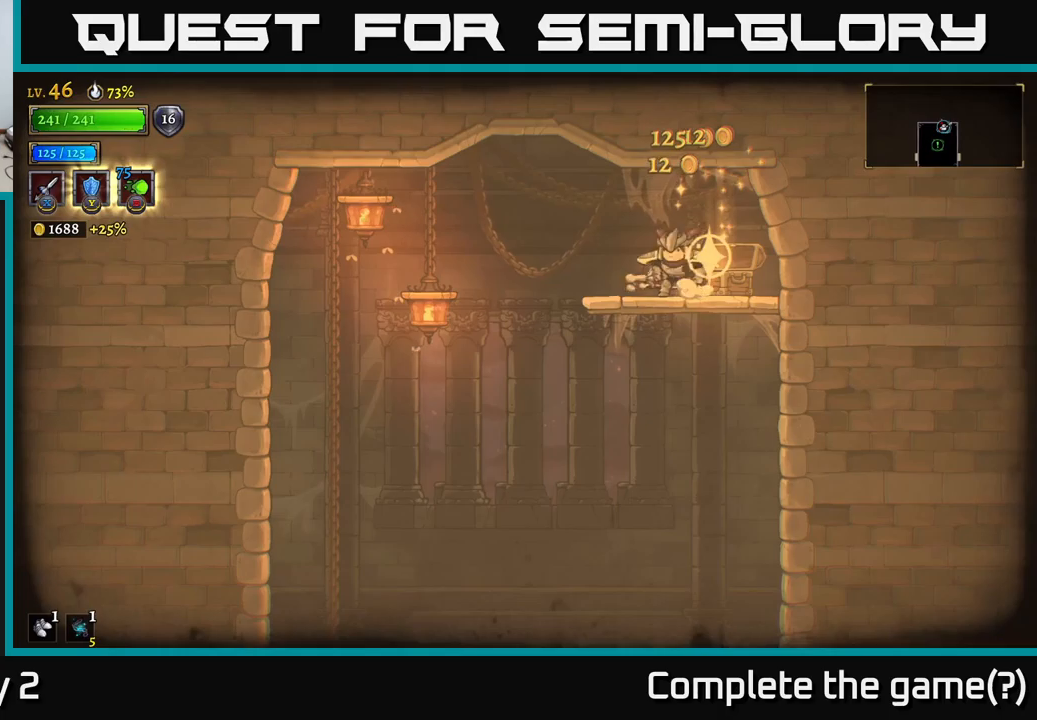
{"buttons": [], "left_stick": "left", "right_stick": "center", "events": [[100, "left_stick", "down"], [166, "A", "down"], [233, "A", "up"], [366, "left_stick", "left"]]}
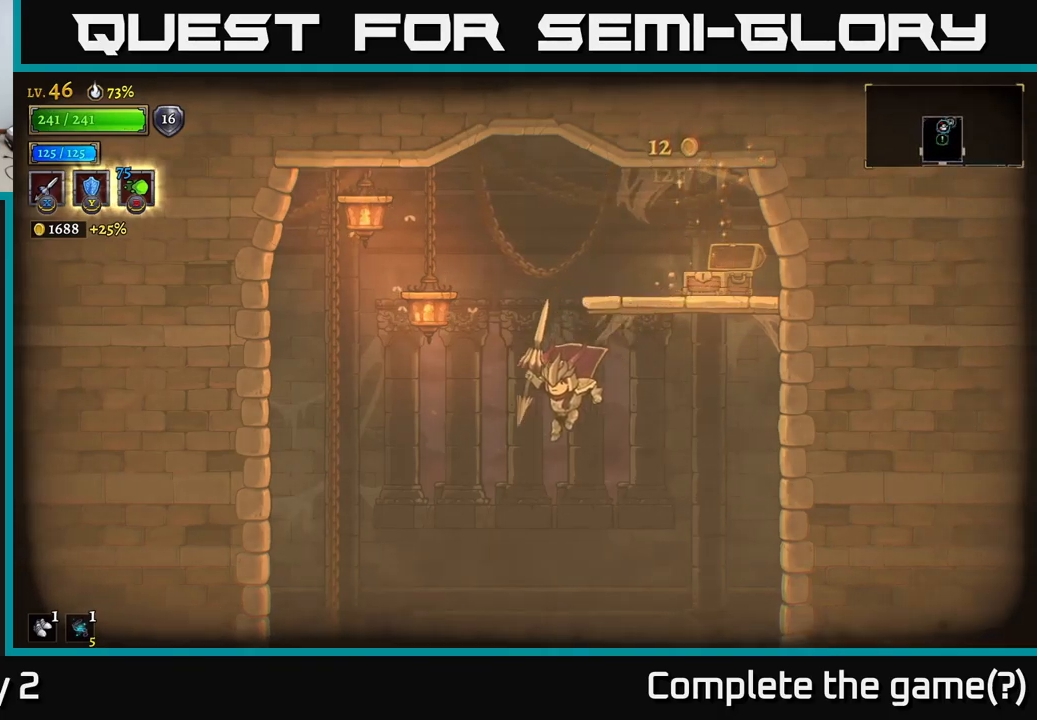
{"buttons": [], "left_stick": "down-left", "right_stick": "center", "events": [[100, "left_stick", "down-right"], [233, "left_stick", "down-left"]]}
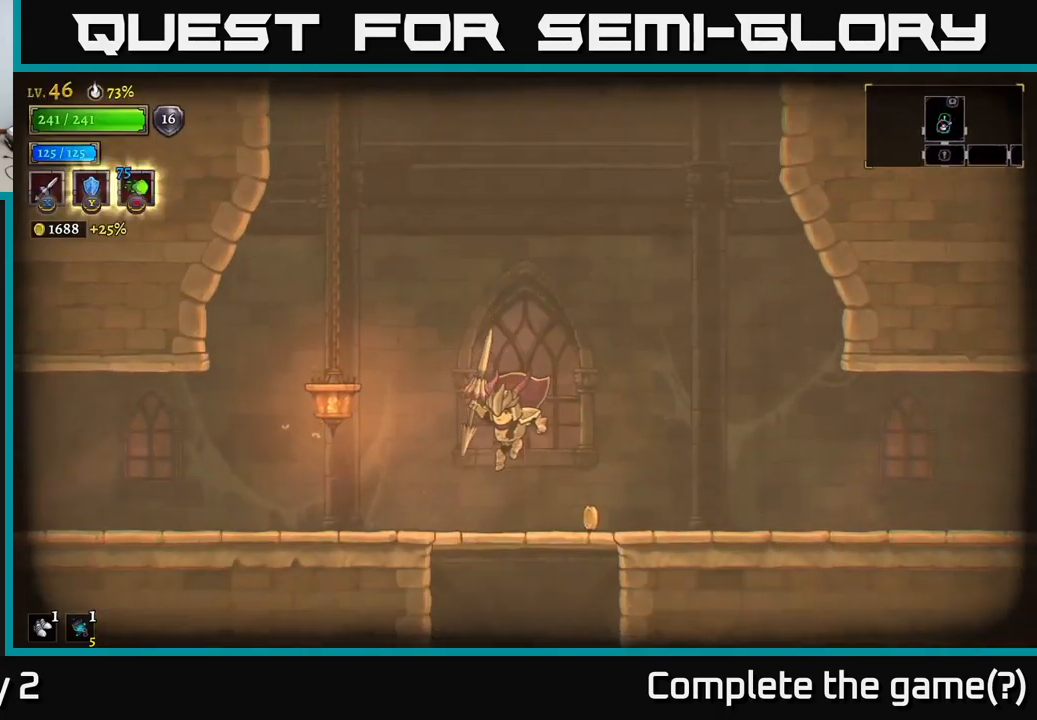
{"buttons": [], "left_stick": "left", "right_stick": "center", "events": [[133, "L2", "down"], [183, "left_stick", "left"], [283, "L2", "up"]]}
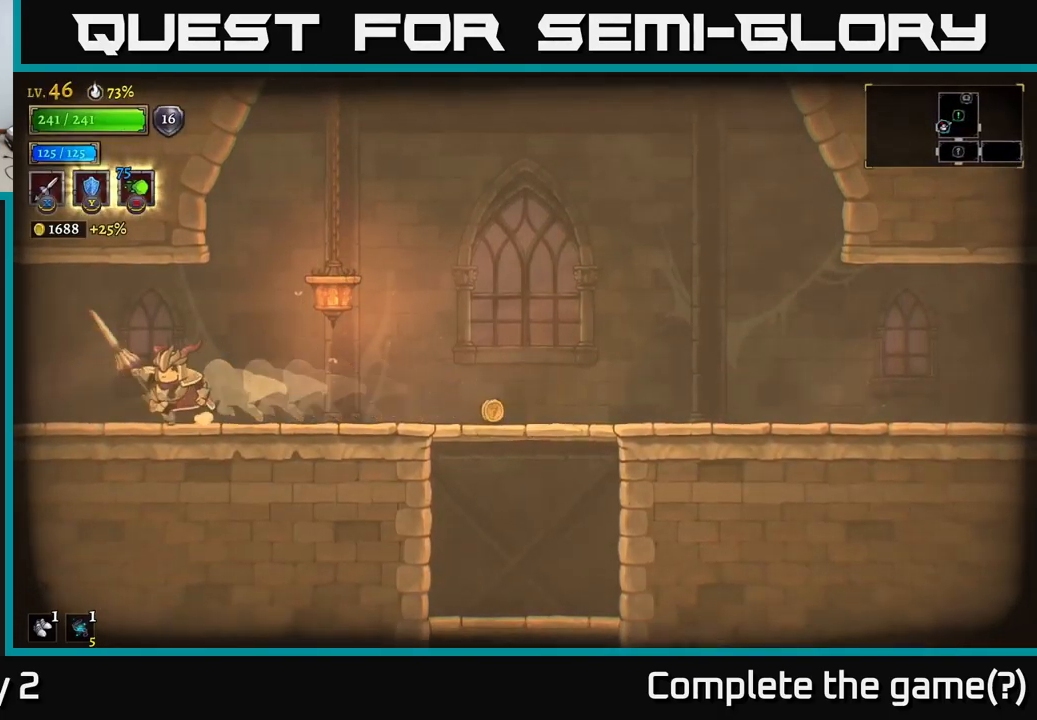
{"buttons": [], "left_stick": "left", "right_stick": "center", "events": [[33, "L2", "down"], [266, "L2", "up"]]}
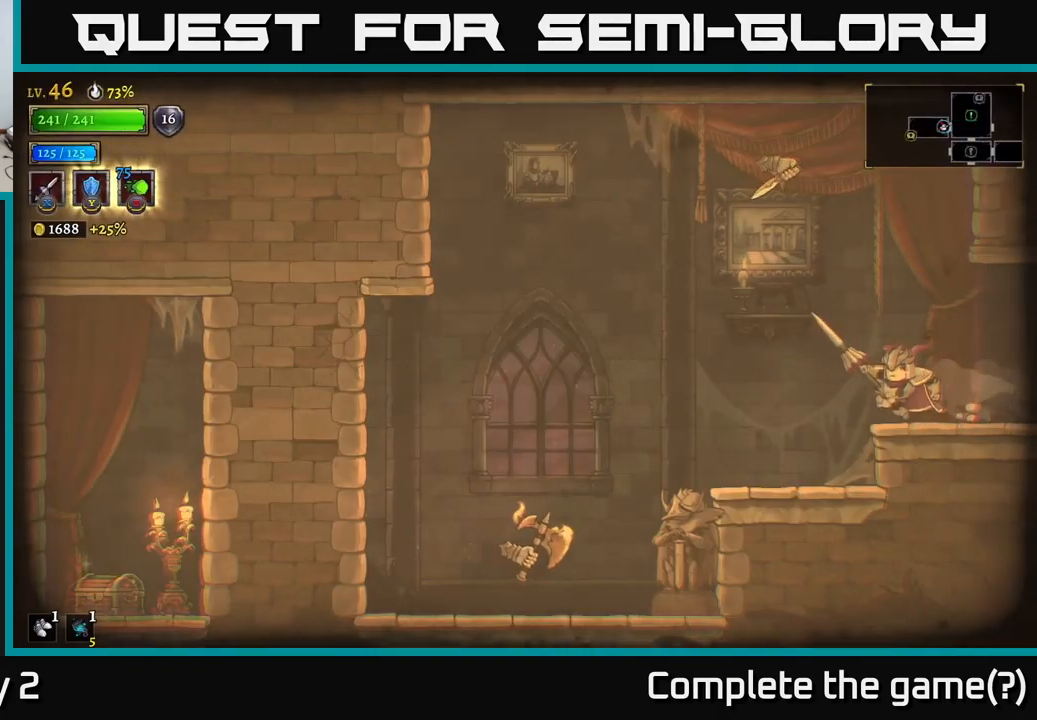
{"buttons": [], "left_stick": "left", "right_stick": "center", "events": []}
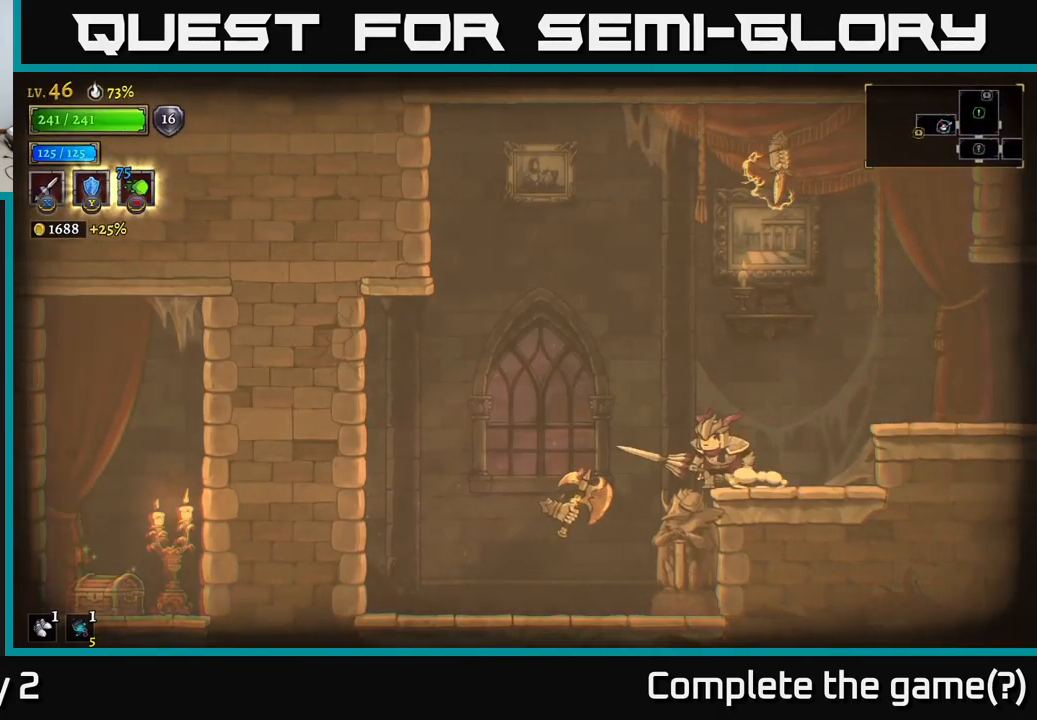
{"buttons": [], "left_stick": "center", "right_stick": "center", "events": [[50, "X", "down"], [83, "left_stick", "down-left"], [116, "X", "up"], [183, "left_stick", "center"]]}
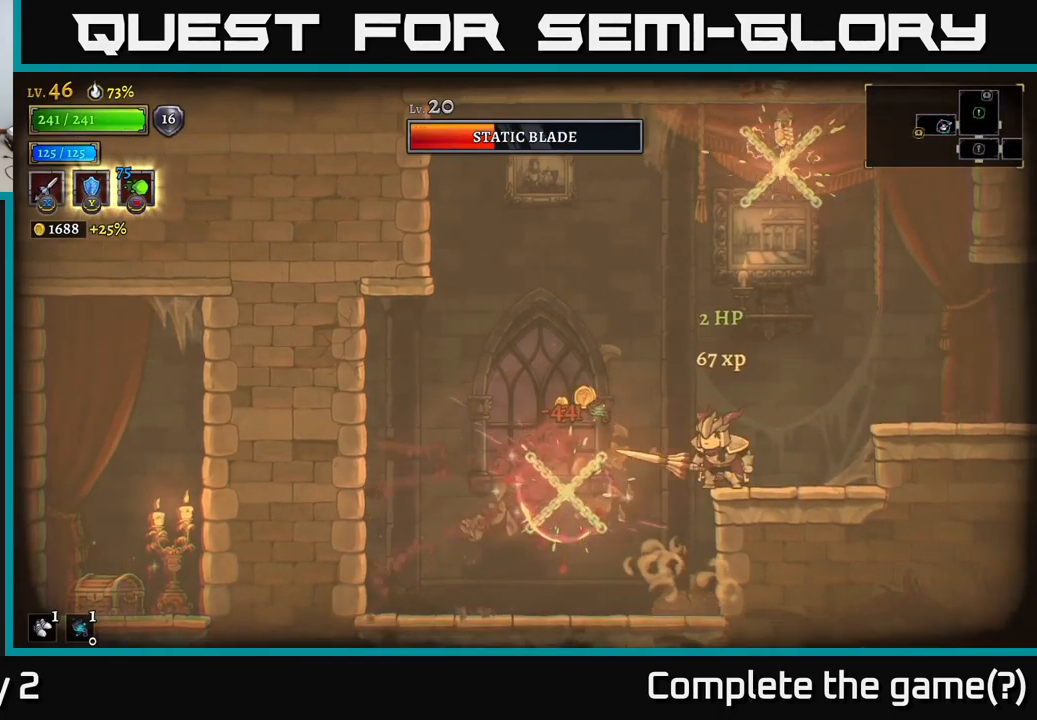
{"buttons": [], "left_stick": "left", "right_stick": "center", "events": [[50, "left_stick", "left"], [183, "L2", "down"], [316, "L2", "up"]]}
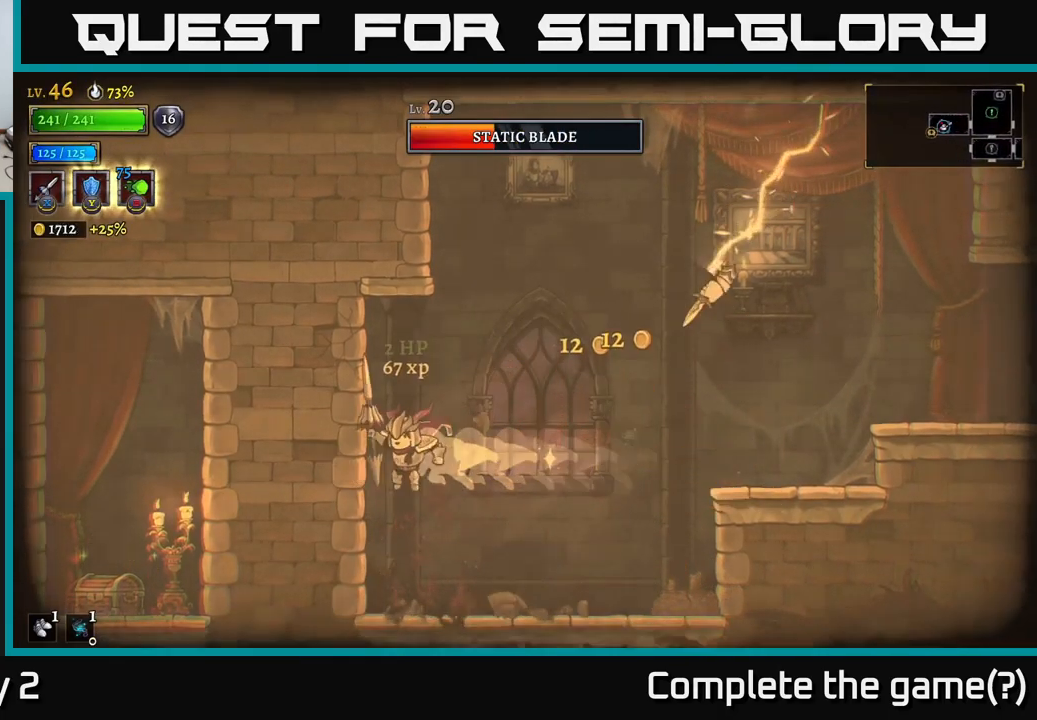
{"buttons": [], "left_stick": "center", "right_stick": "center", "events": [[216, "left_stick", "right"], [316, "X", "down"], [383, "X", "up"], [450, "left_stick", "center"]]}
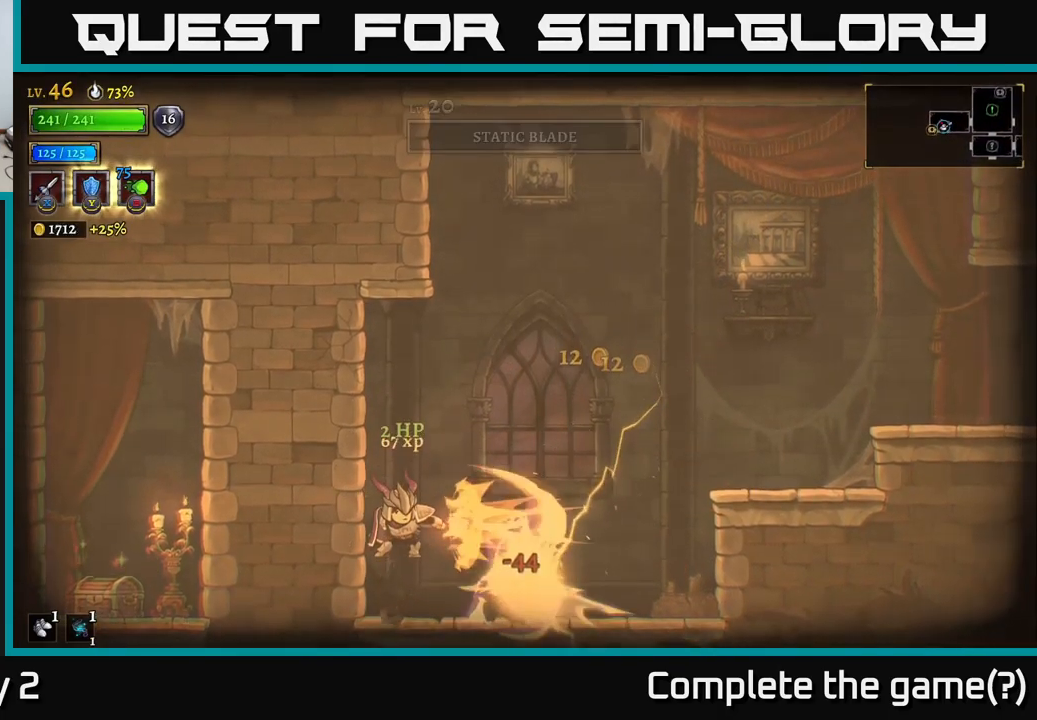
{"buttons": [], "left_stick": "right", "right_stick": "center", "events": [[300, "left_stick", "right"]]}
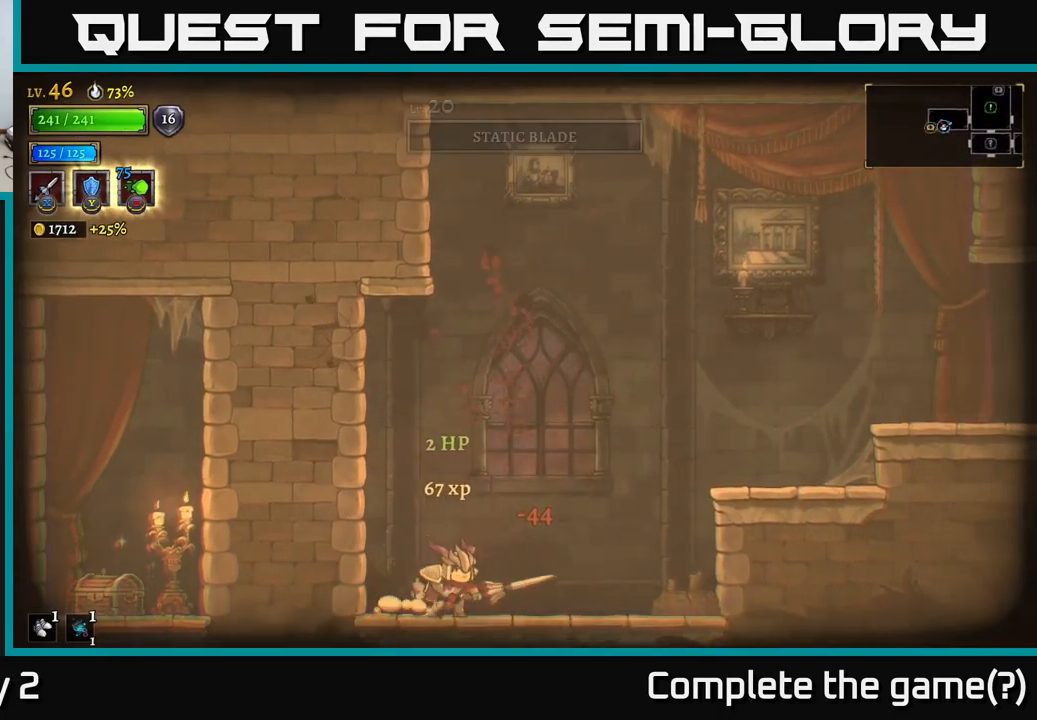
{"buttons": ["A"], "left_stick": "right", "right_stick": "center", "events": [[266, "A", "down"]]}
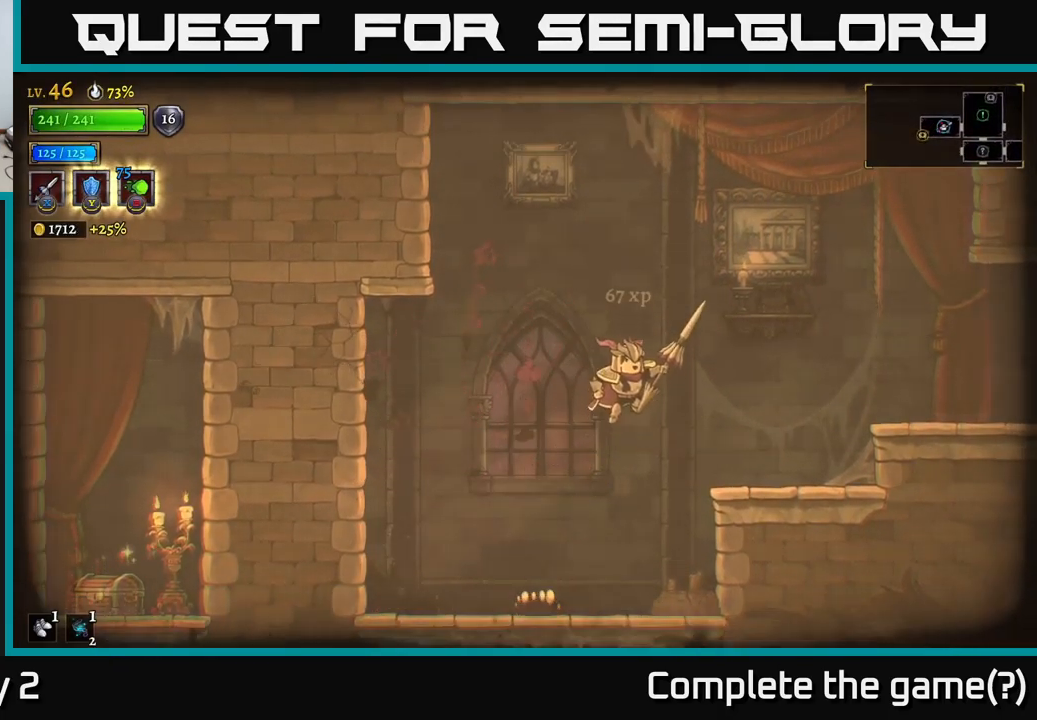
{"buttons": [], "left_stick": "left", "right_stick": "center", "events": [[67, "left_stick", "left"], [300, "L2", "down"], [367, "A", "up"], [483, "L2", "up"]]}
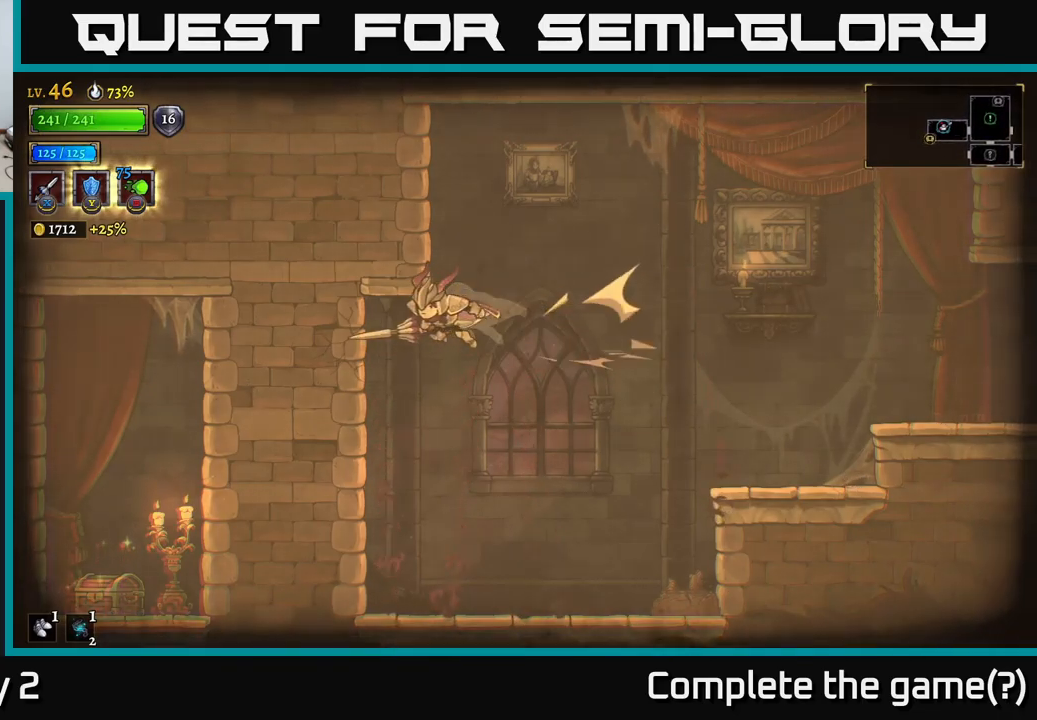
{"buttons": [], "left_stick": "left", "right_stick": "center", "events": [[283, "B", "down"], [350, "B", "up"]]}
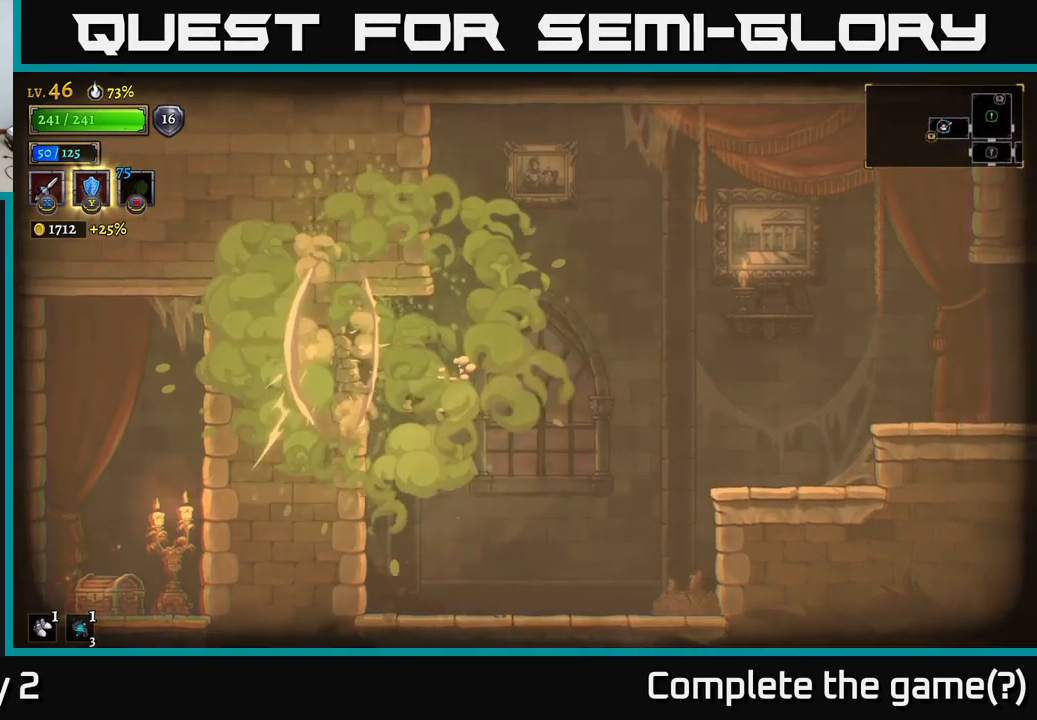
{"buttons": [], "left_stick": "center", "right_stick": "center", "events": [[233, "left_stick", "center"]]}
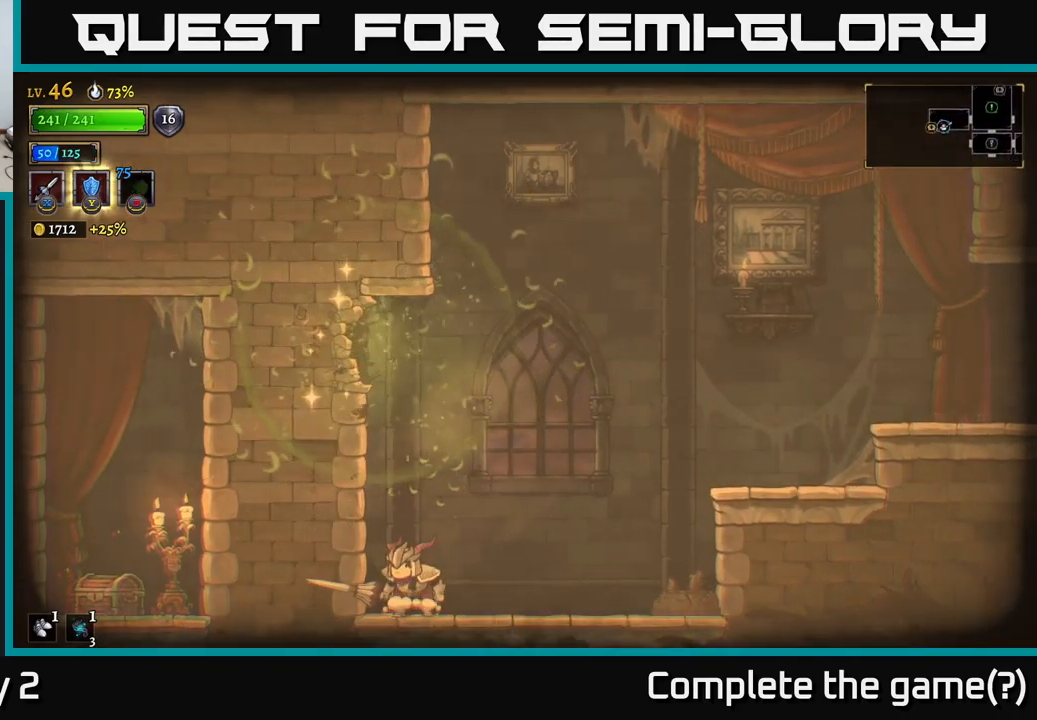
{"buttons": ["A", "L2"], "left_stick": "left", "right_stick": "center", "events": [[100, "A", "down"], [417, "left_stick", "left"], [483, "L2", "down"]]}
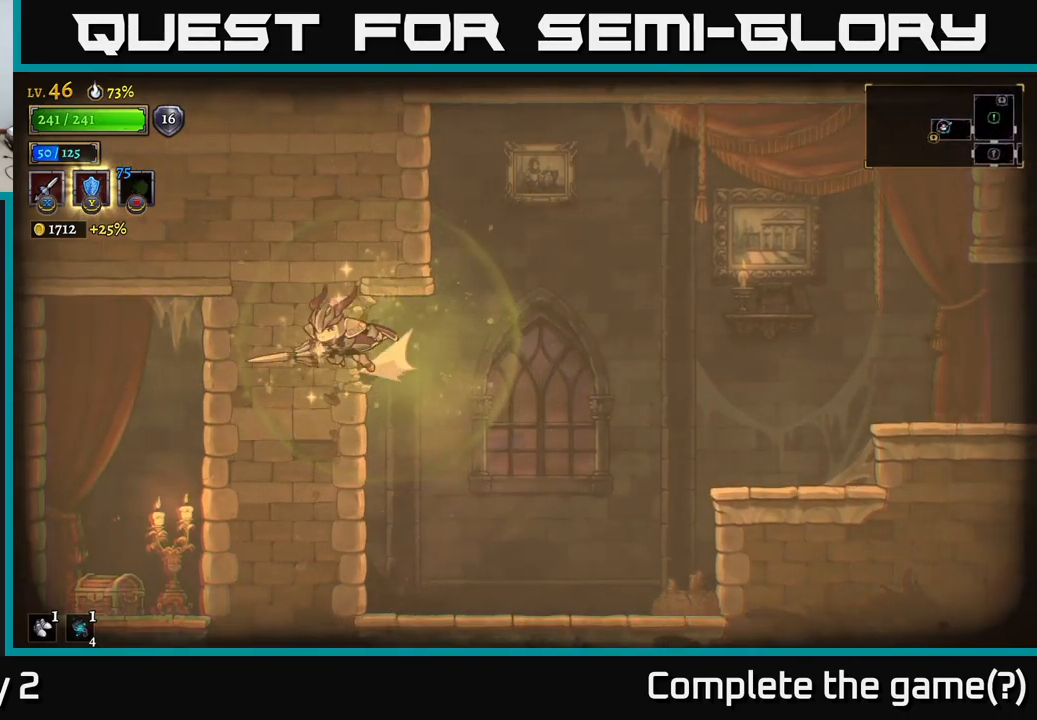
{"buttons": [], "left_stick": "down-left", "right_stick": "center", "events": [[17, "A", "up"], [83, "L2", "up"], [383, "left_stick", "down-left"]]}
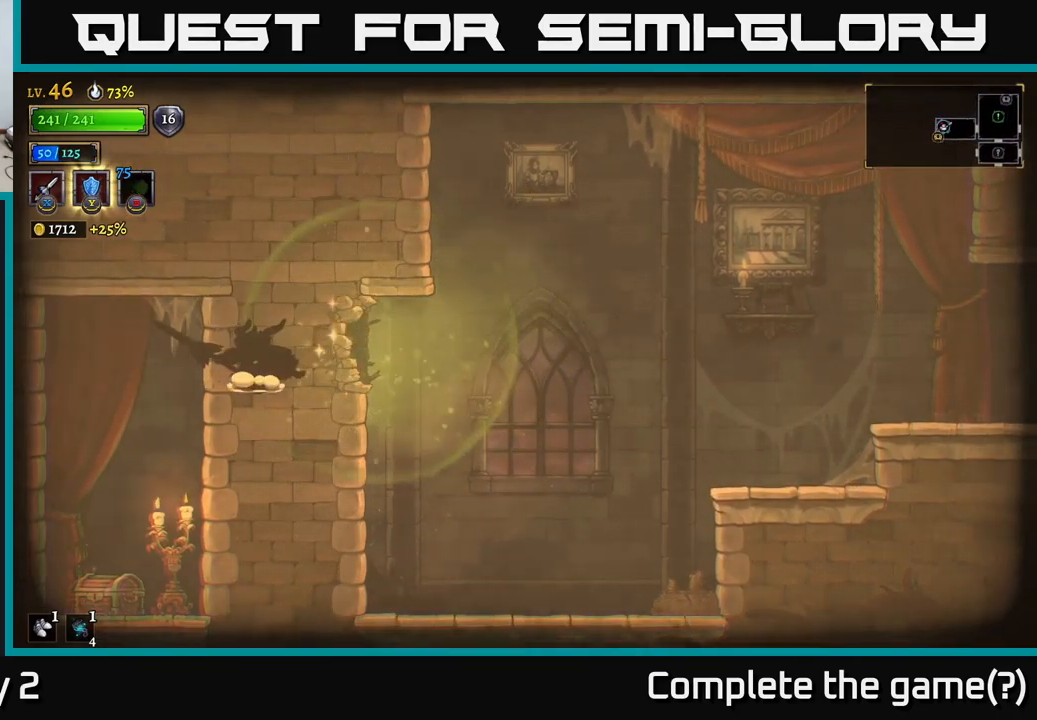
{"buttons": [], "left_stick": "left", "right_stick": "center", "events": [[50, "left_stick", "left"], [83, "X", "down"], [200, "X", "up"]]}
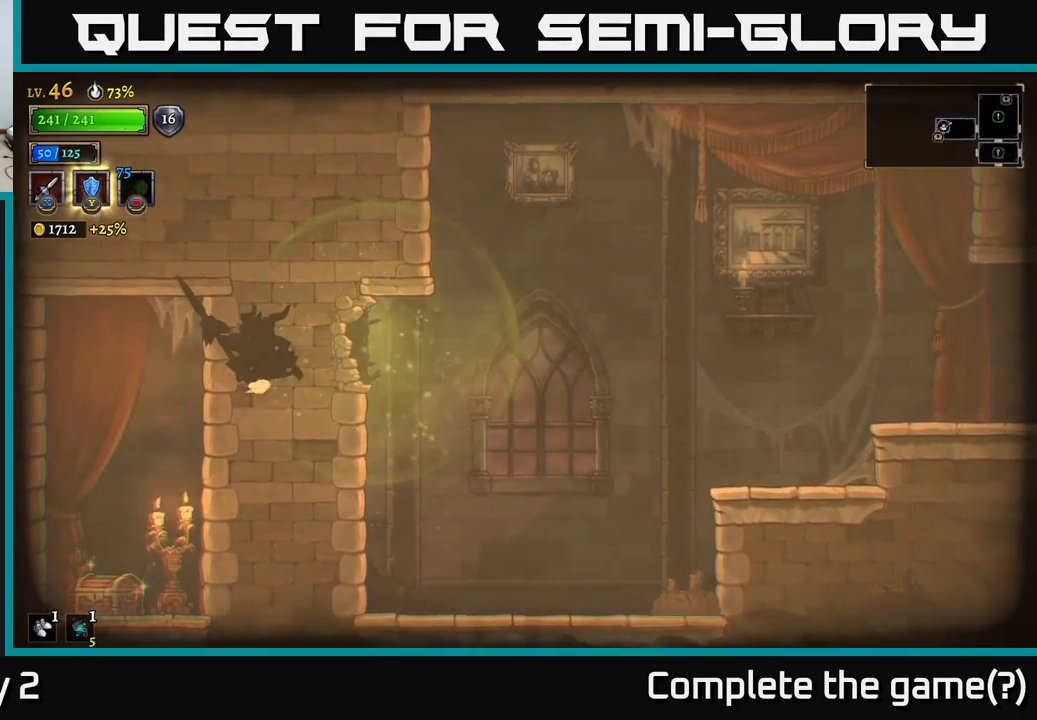
{"buttons": [], "left_stick": "down", "right_stick": "center", "events": [[200, "left_stick", "down"], [267, "A", "down"], [350, "A", "up"]]}
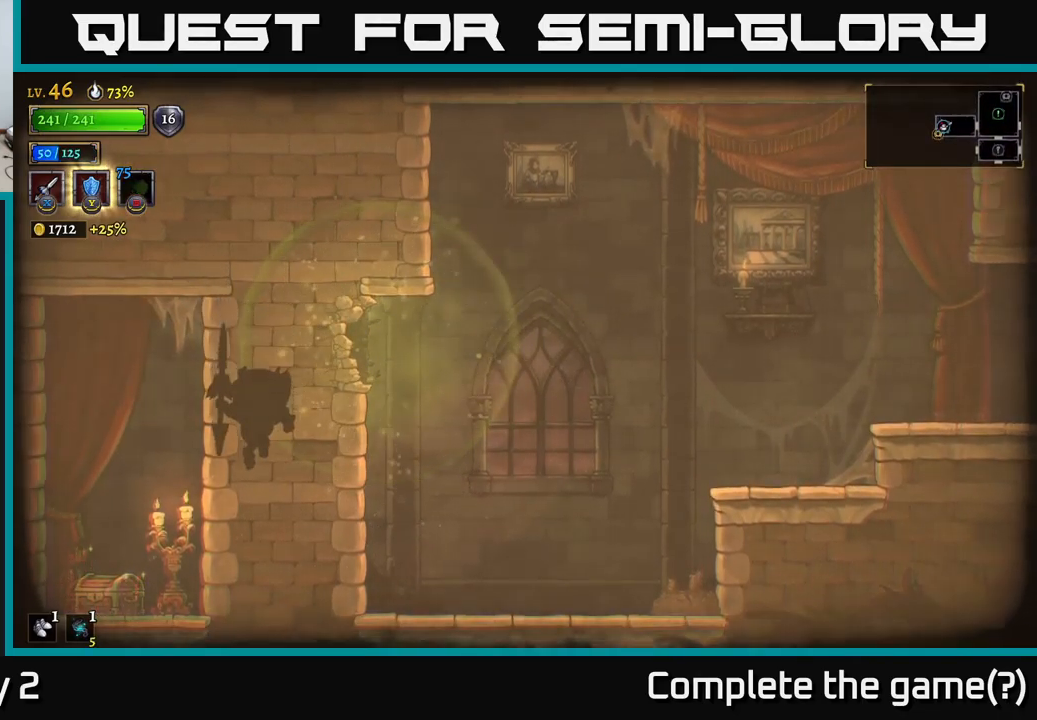
{"buttons": [], "left_stick": "left", "right_stick": "center", "events": [[83, "left_stick", "center"], [200, "left_stick", "down"], [450, "left_stick", "left"]]}
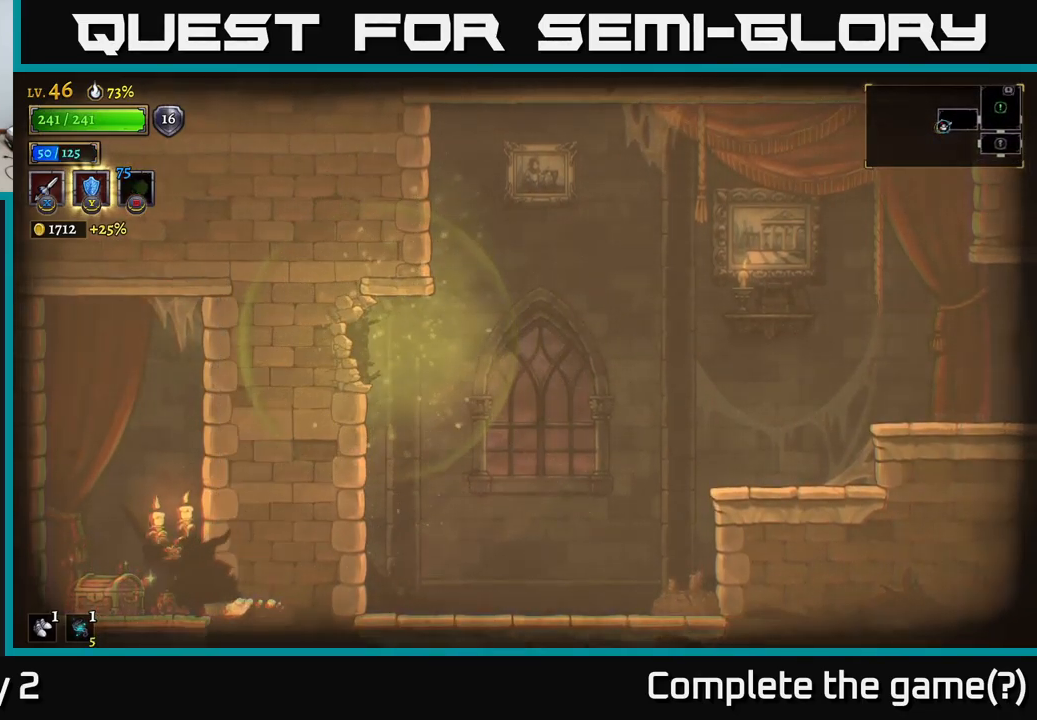
{"buttons": [], "left_stick": "center", "right_stick": "center", "events": [[167, "R1", "down"], [267, "R1", "up"], [300, "left_stick", "center"]]}
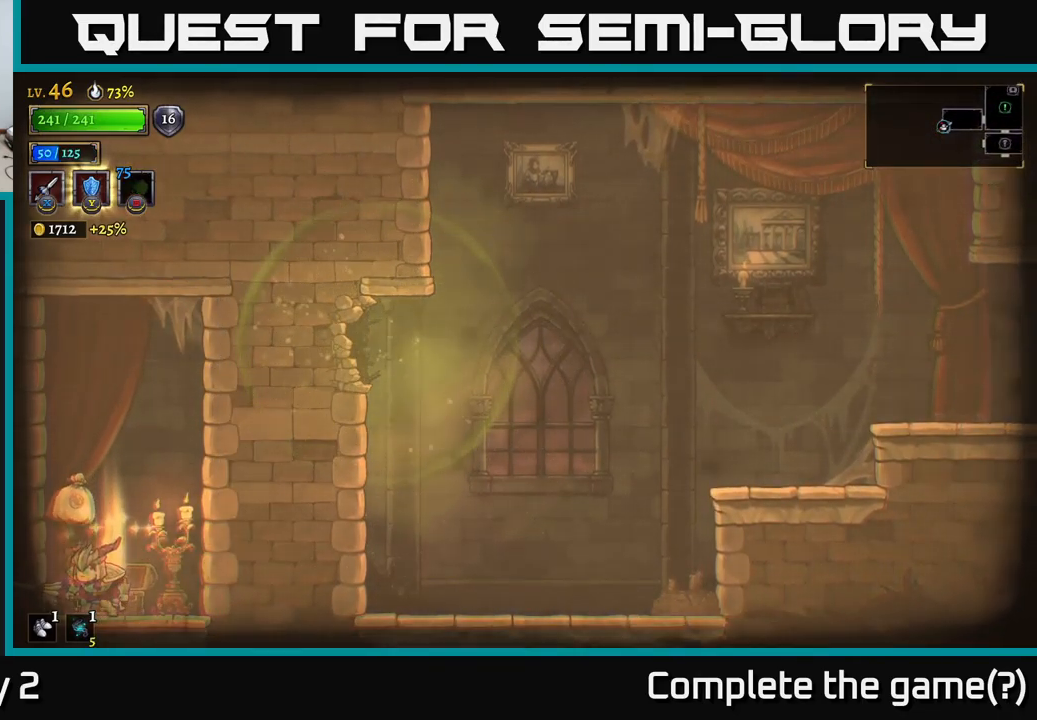
{"buttons": [], "left_stick": "right", "right_stick": "center", "events": [[167, "left_stick", "left"], [367, "left_stick", "right"]]}
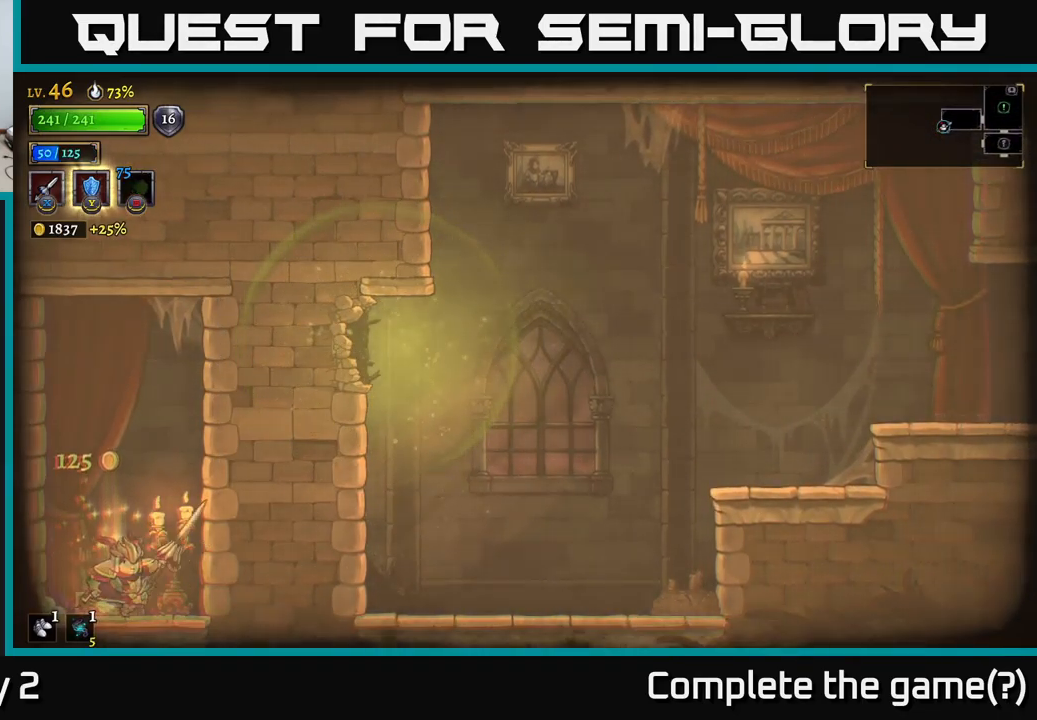
{"buttons": ["A"], "left_stick": "right", "right_stick": "center", "events": [[400, "A", "down"]]}
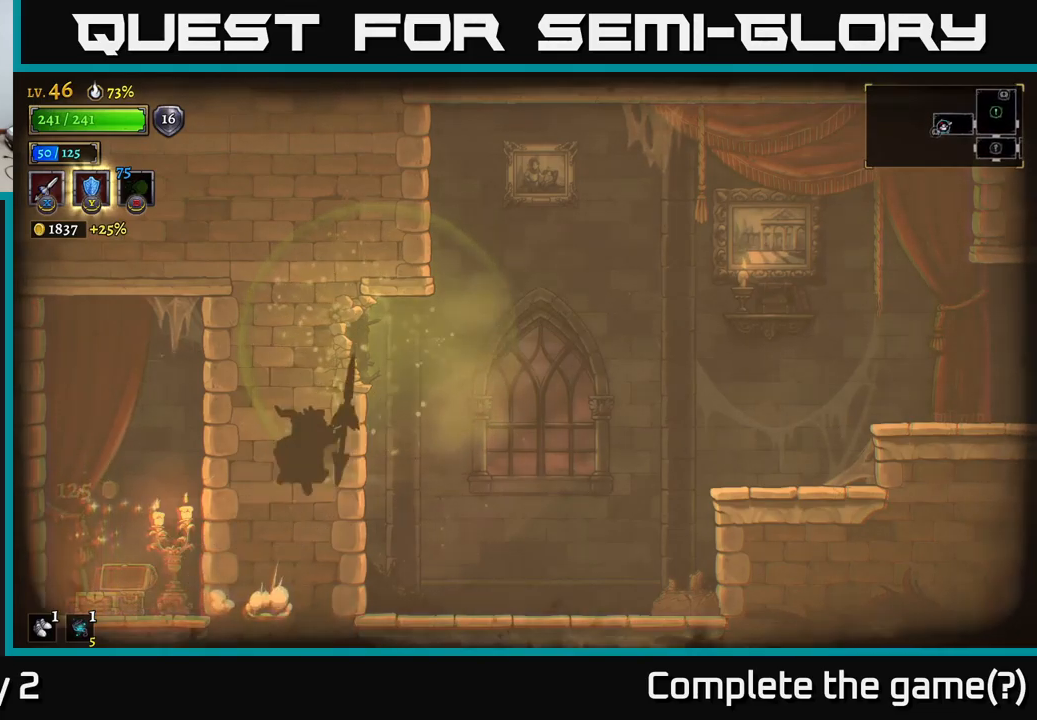
{"buttons": [], "left_stick": "right", "right_stick": "center", "events": [[50, "left_stick", "center"], [300, "left_stick", "right"], [417, "A", "up"]]}